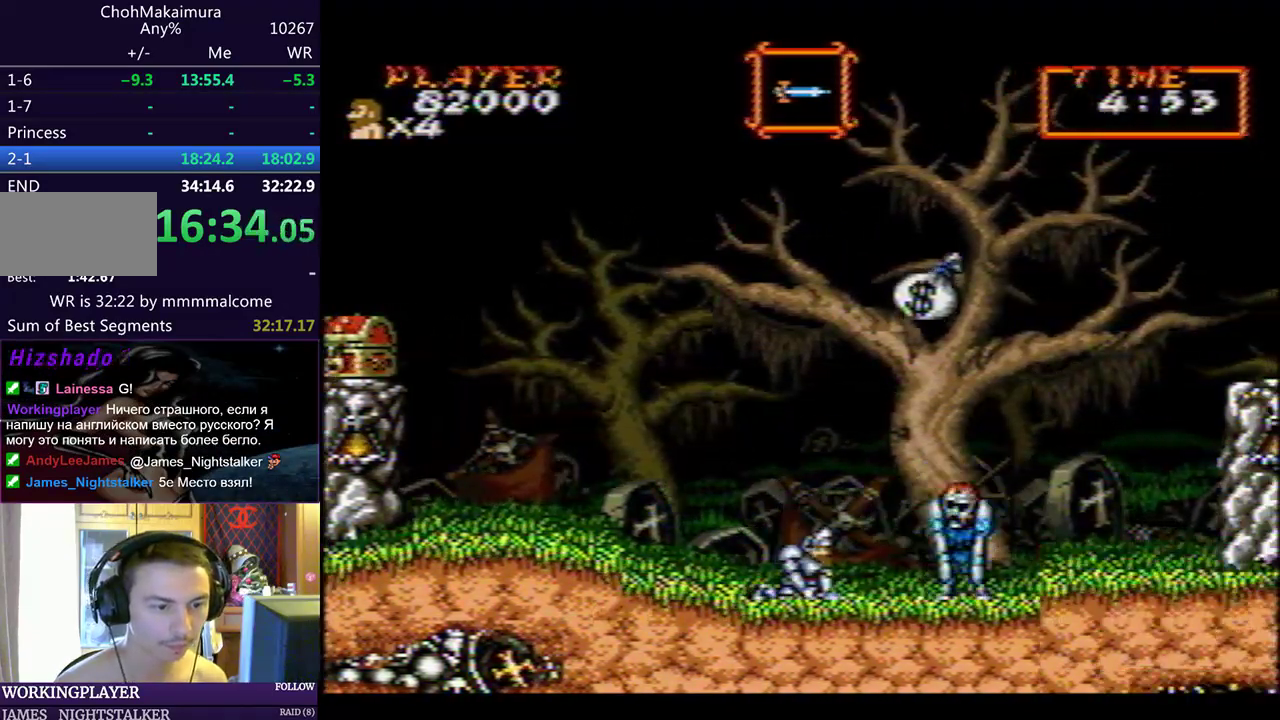
Gameplay with a controller (PlayStation layout); each line is a JSON object with the inputs held at the frame after it. "events" lists button and stick changes between this image and that frame as [ms after this image, input, new state], when the widget could be followed in between. Not read: L2 R2 right_stick.
{"buttons": ["DPAD_RIGHT"], "left_stick": "center", "events": [[50, "SQUARE", "down"], [150, "CIRCLE", "down"], [150, "SQUARE", "up"], [233, "SQUARE", "down"], [250, "CIRCLE", "up"], [317, "SQUARE", "up"], [400, "DPAD_DOWN", "up"]]}
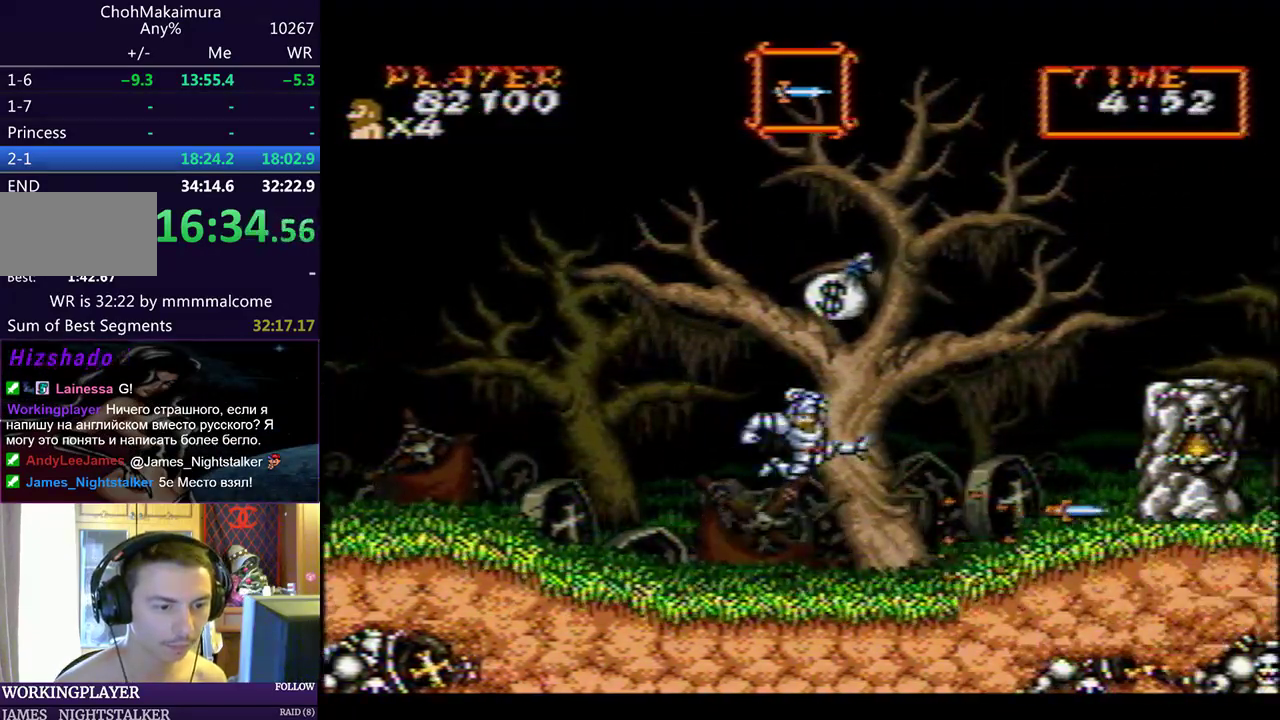
{"buttons": ["CIRCLE", "DPAD_RIGHT"], "left_stick": "center", "events": [[500, "CIRCLE", "down"]]}
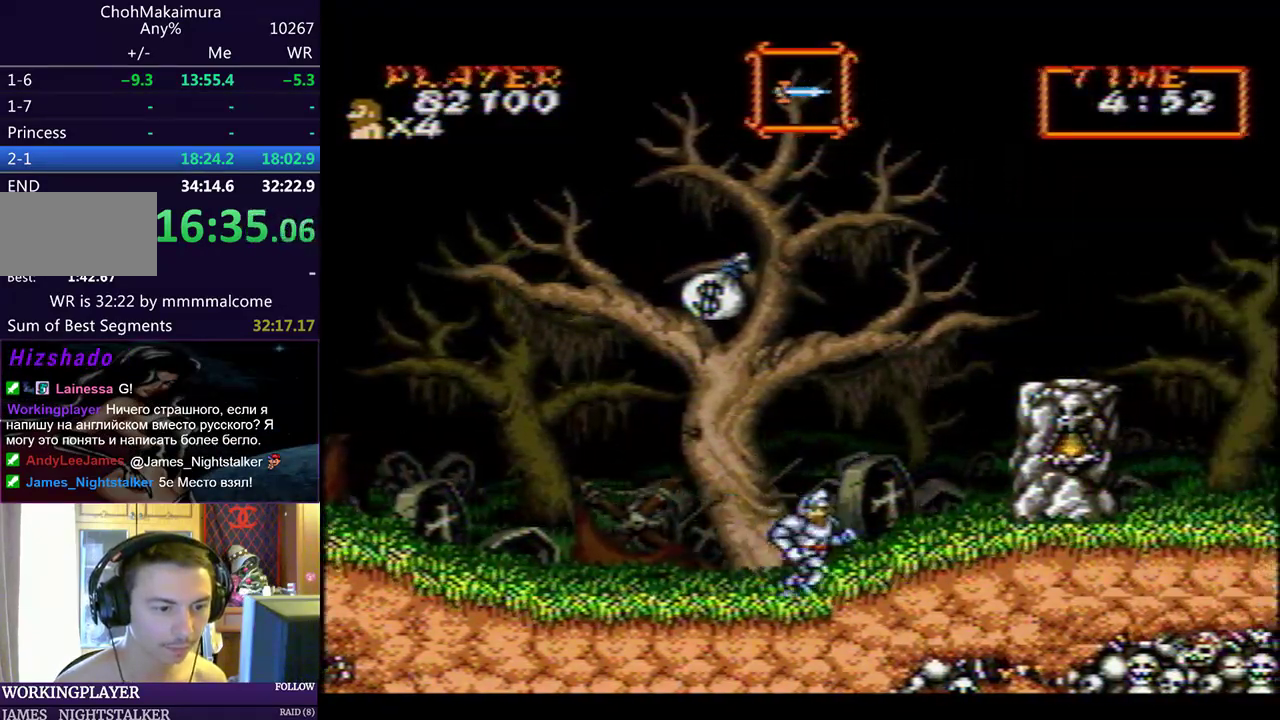
{"buttons": ["DPAD_RIGHT"], "left_stick": "center", "events": [[50, "CIRCLE", "up"]]}
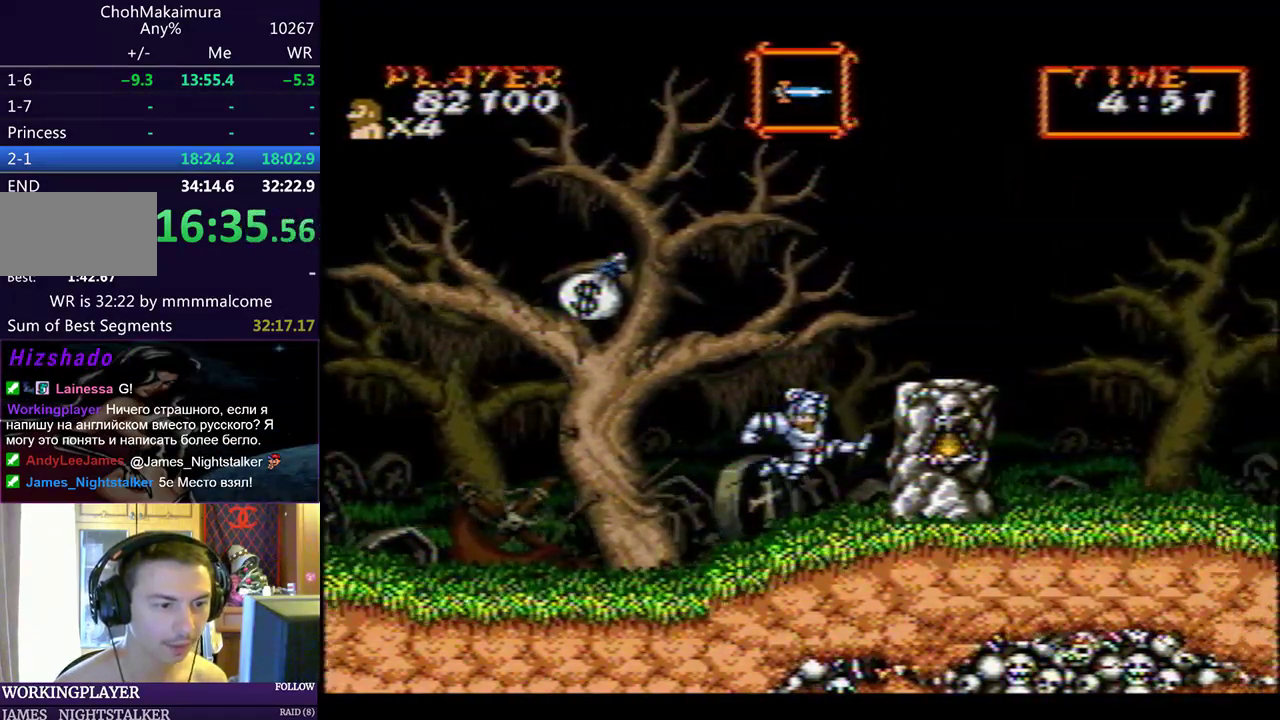
{"buttons": ["DPAD_RIGHT"], "left_stick": "center", "events": [[67, "CIRCLE", "down"], [83, "CIRCLE", "up"]]}
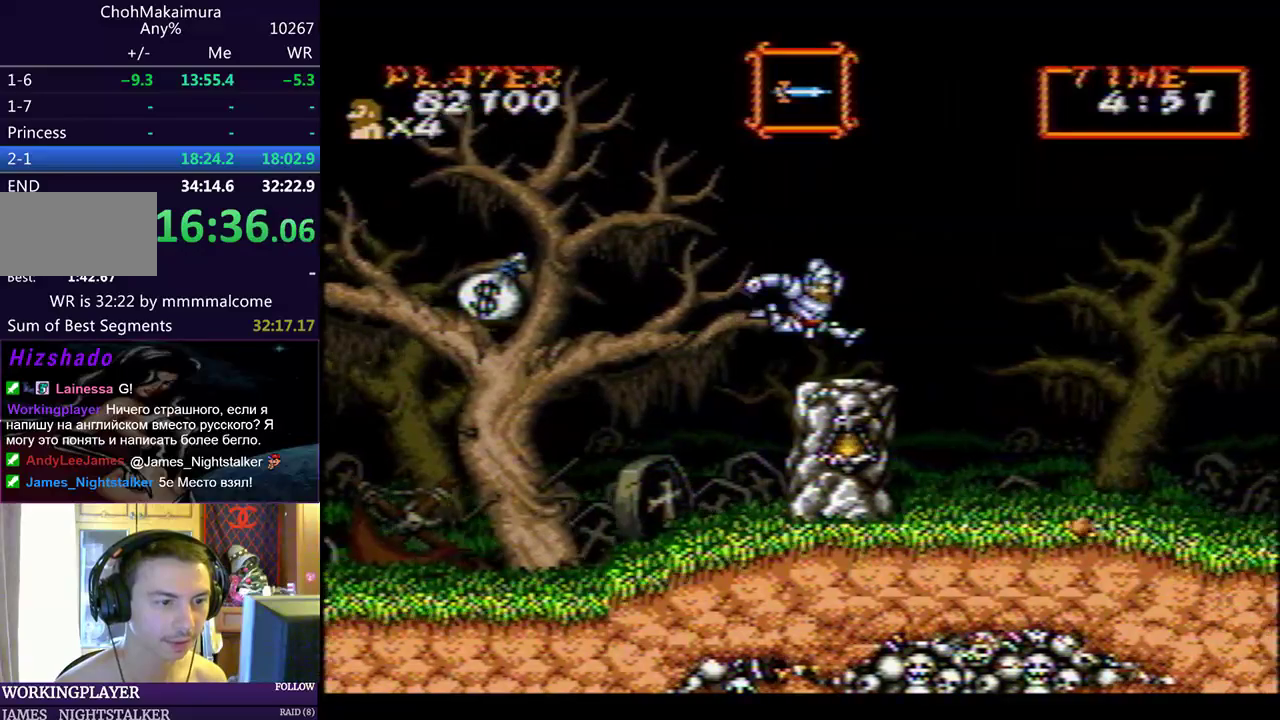
{"buttons": ["DPAD_RIGHT"], "left_stick": "center", "events": []}
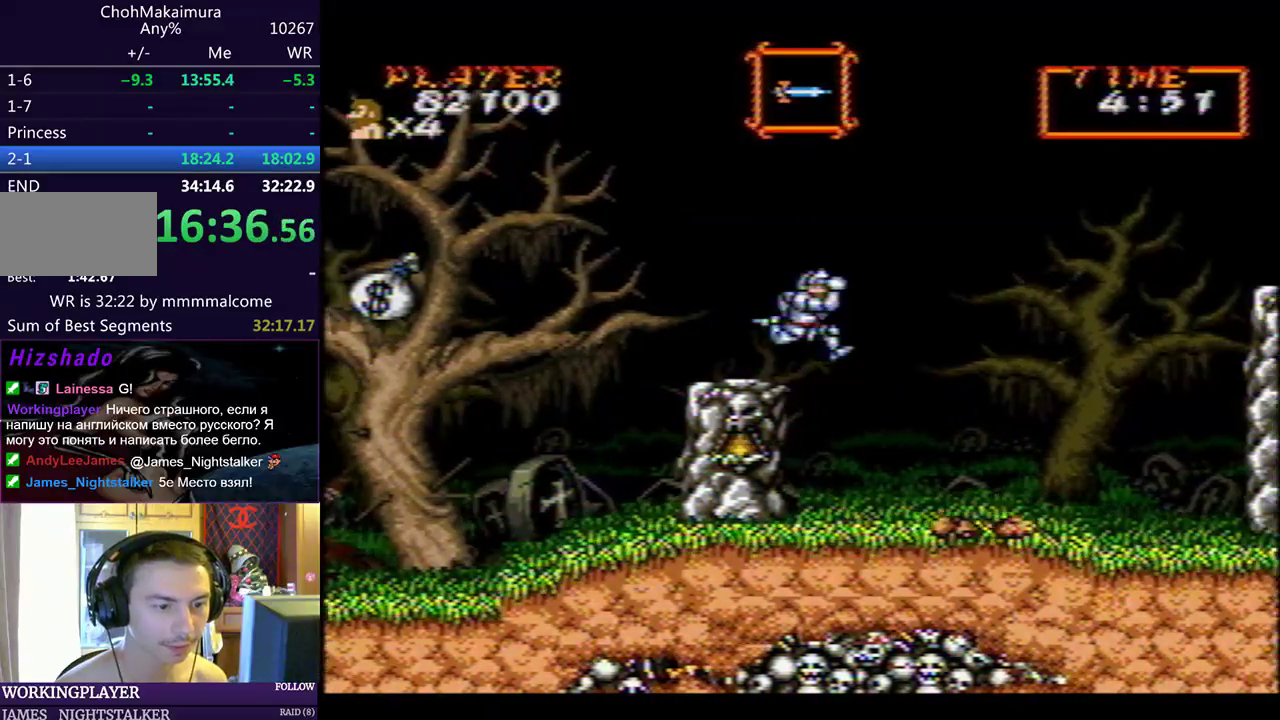
{"buttons": ["DPAD_RIGHT"], "left_stick": "center", "events": [[433, "CIRCLE", "down"], [483, "CIRCLE", "up"]]}
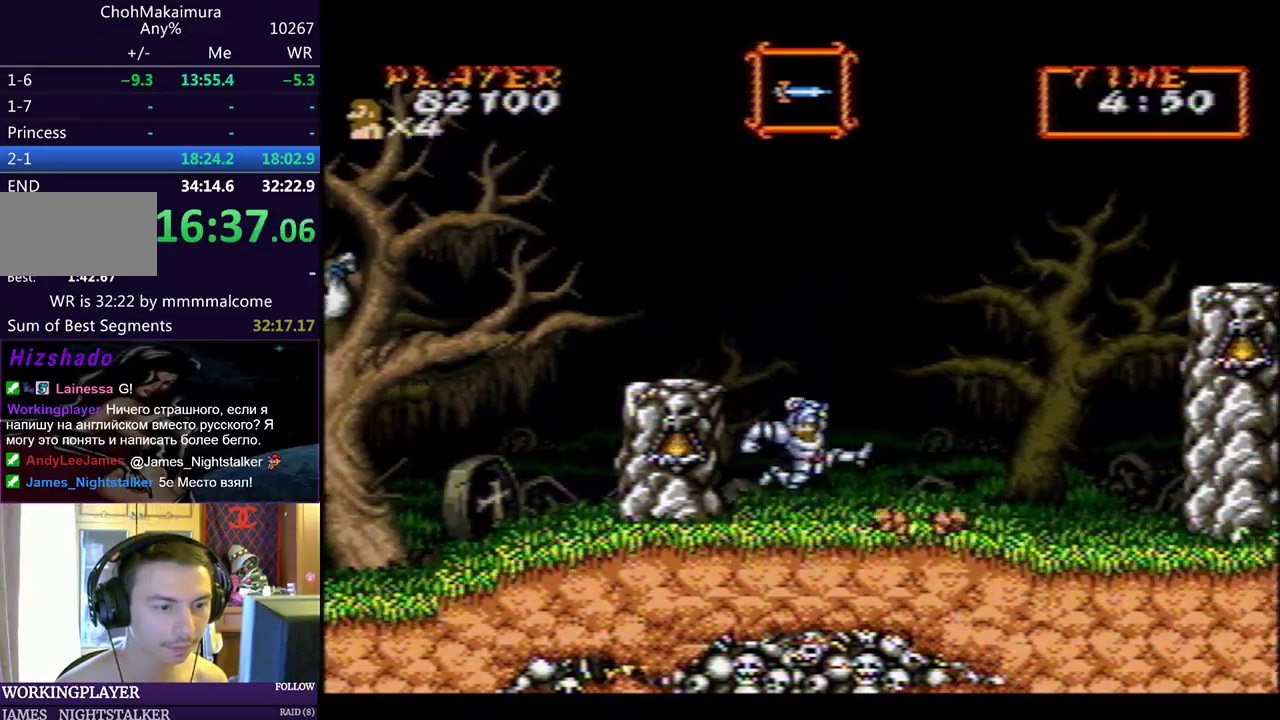
{"buttons": [], "left_stick": "center", "events": [[233, "CIRCLE", "down"], [267, "CIRCLE", "up"], [400, "DPAD_RIGHT", "up"]]}
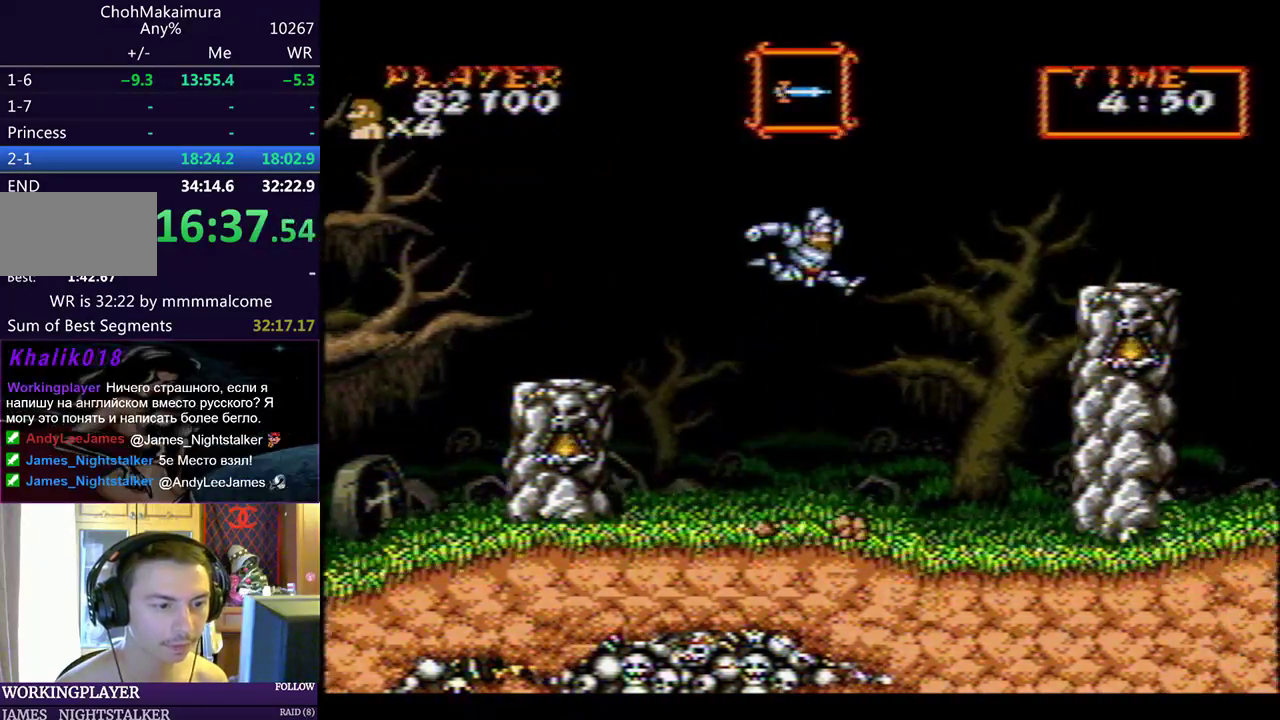
{"buttons": ["DPAD_RIGHT"], "left_stick": "center", "events": [[500, "DPAD_RIGHT", "down"]]}
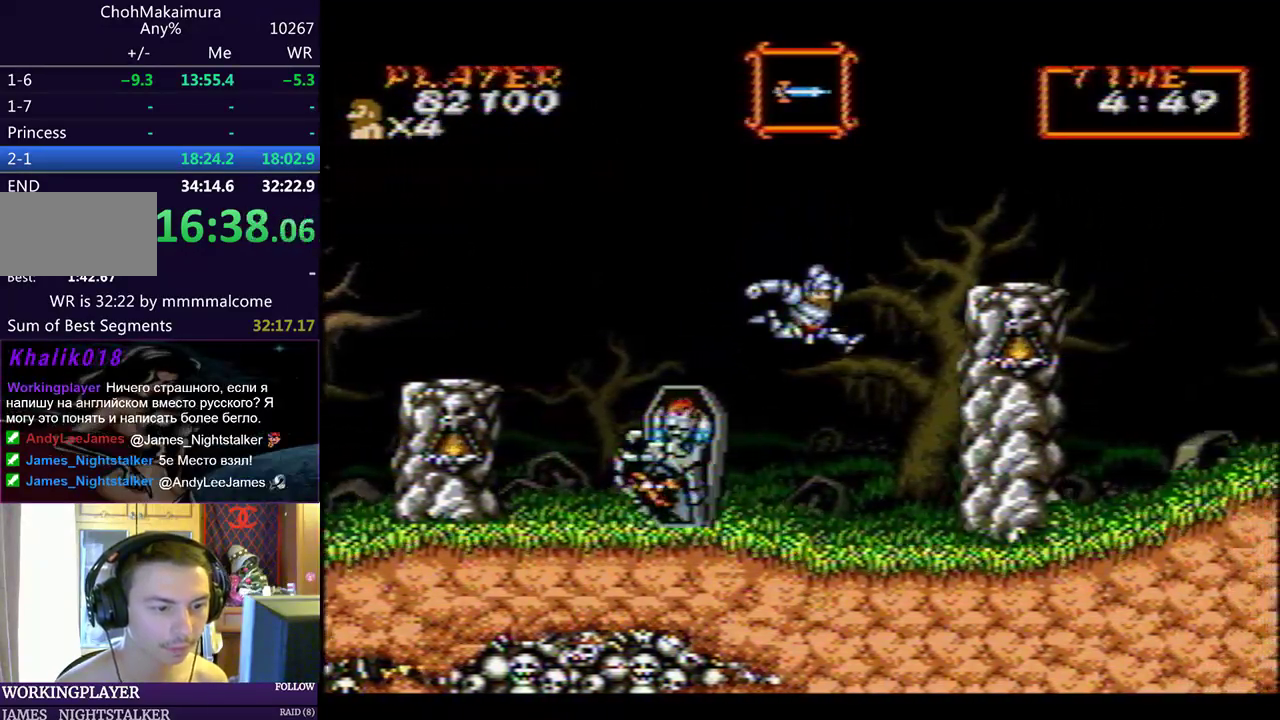
{"buttons": [], "left_stick": "center", "events": [[450, "DPAD_RIGHT", "up"]]}
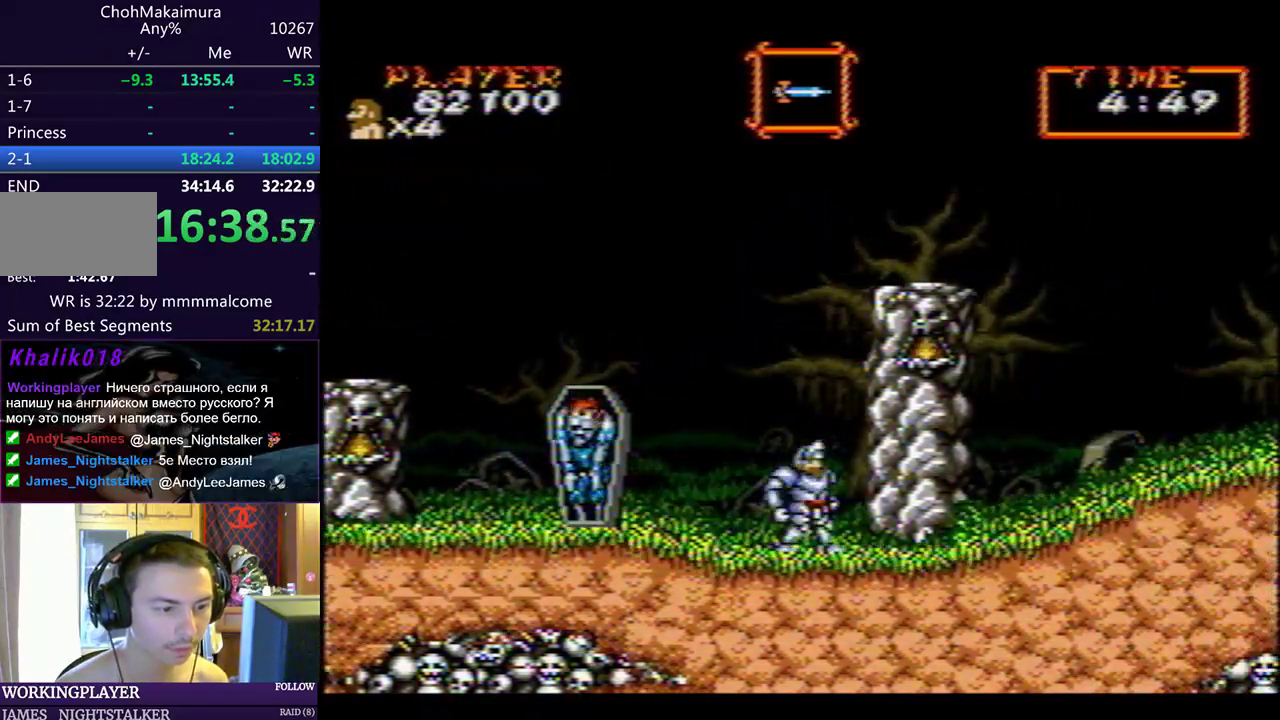
{"buttons": ["DPAD_RIGHT"], "left_stick": "center", "events": [[367, "DPAD_RIGHT", "down"]]}
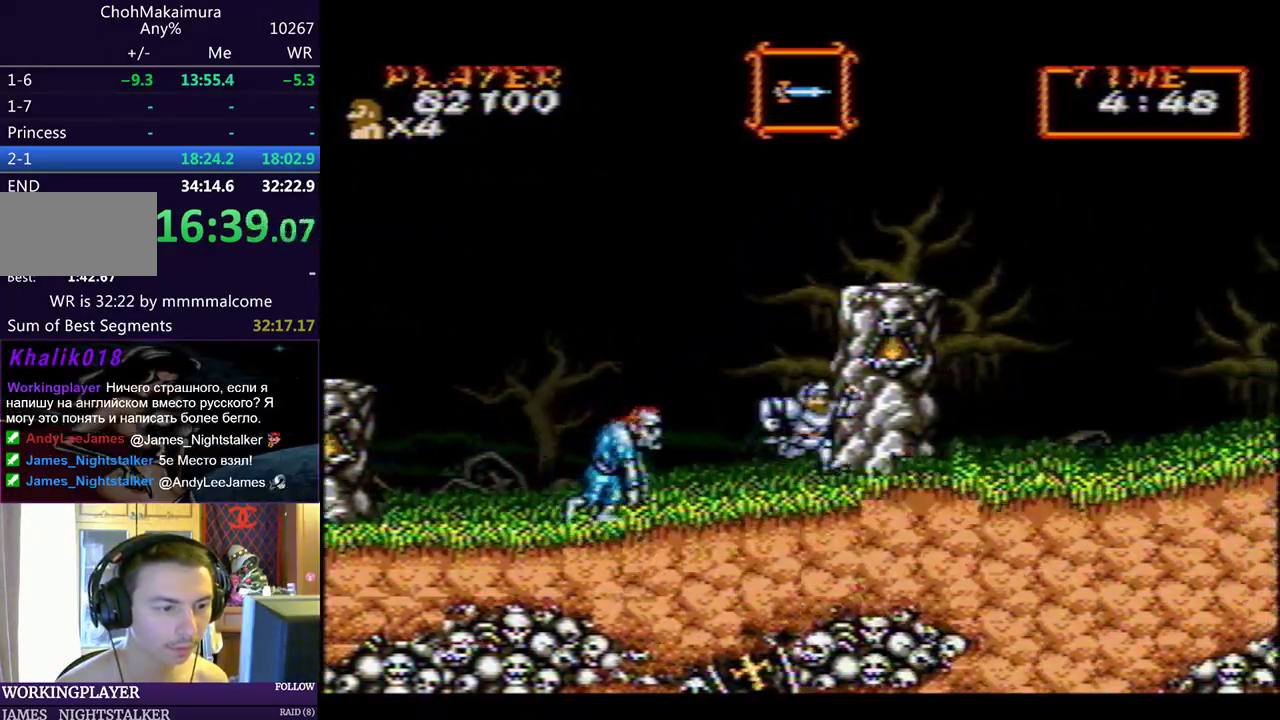
{"buttons": ["DPAD_RIGHT"], "left_stick": "center", "events": [[17, "CIRCLE", "down"], [67, "CIRCLE", "up"], [267, "CIRCLE", "down"], [317, "CIRCLE", "up"]]}
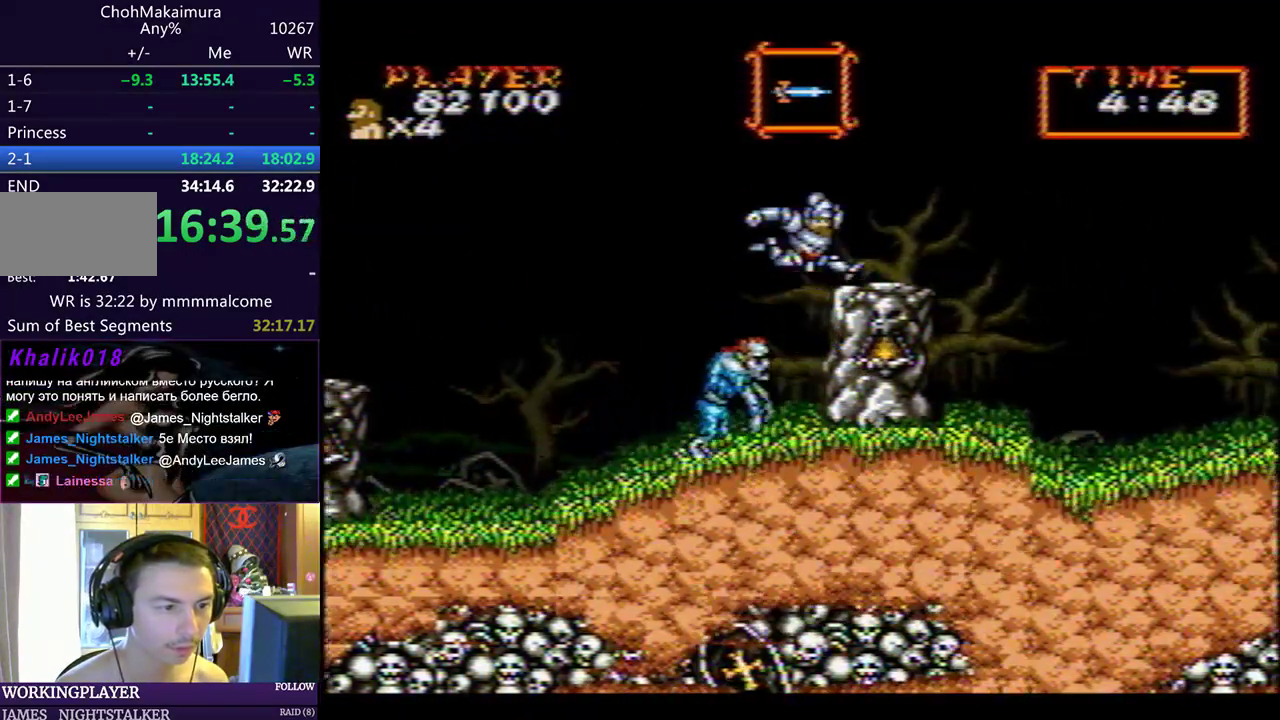
{"buttons": [], "left_stick": "center", "events": [[433, "DPAD_RIGHT", "up"]]}
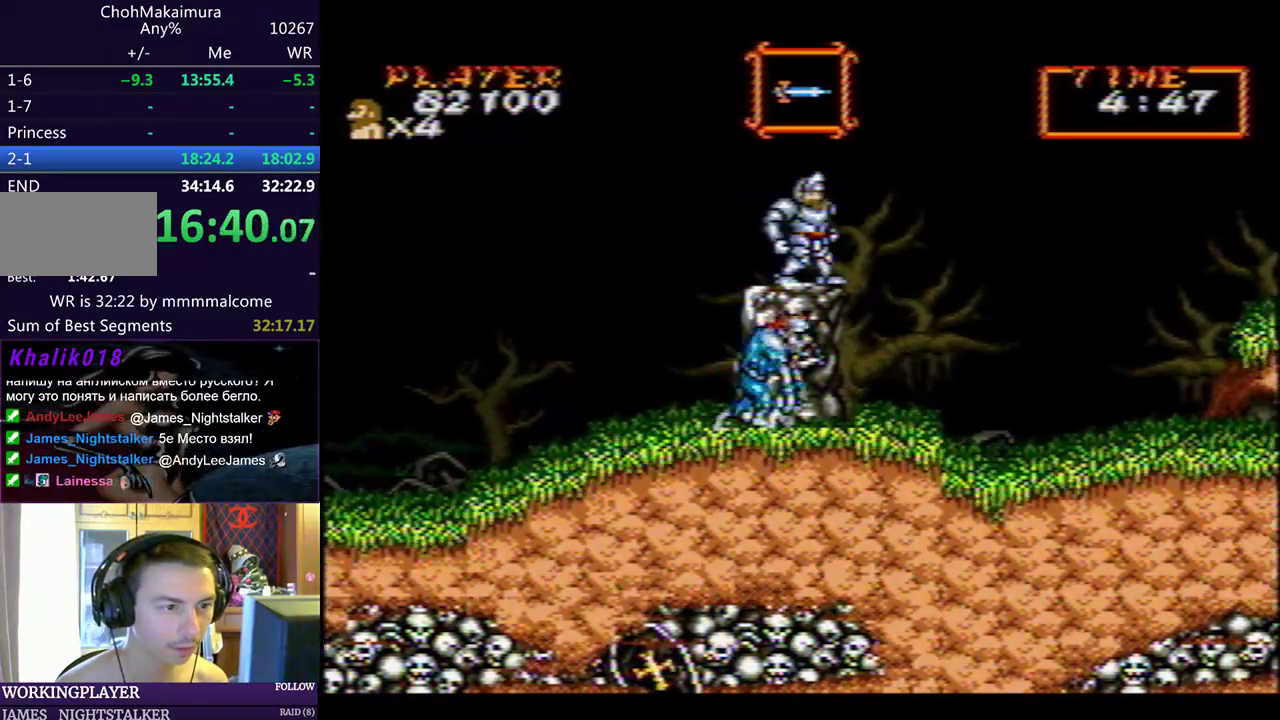
{"buttons": ["CIRCLE", "DPAD_DOWN", "DPAD_RIGHT"], "left_stick": "center", "events": [[400, "DPAD_DOWN", "down"], [400, "DPAD_RIGHT", "down"], [483, "CIRCLE", "down"]]}
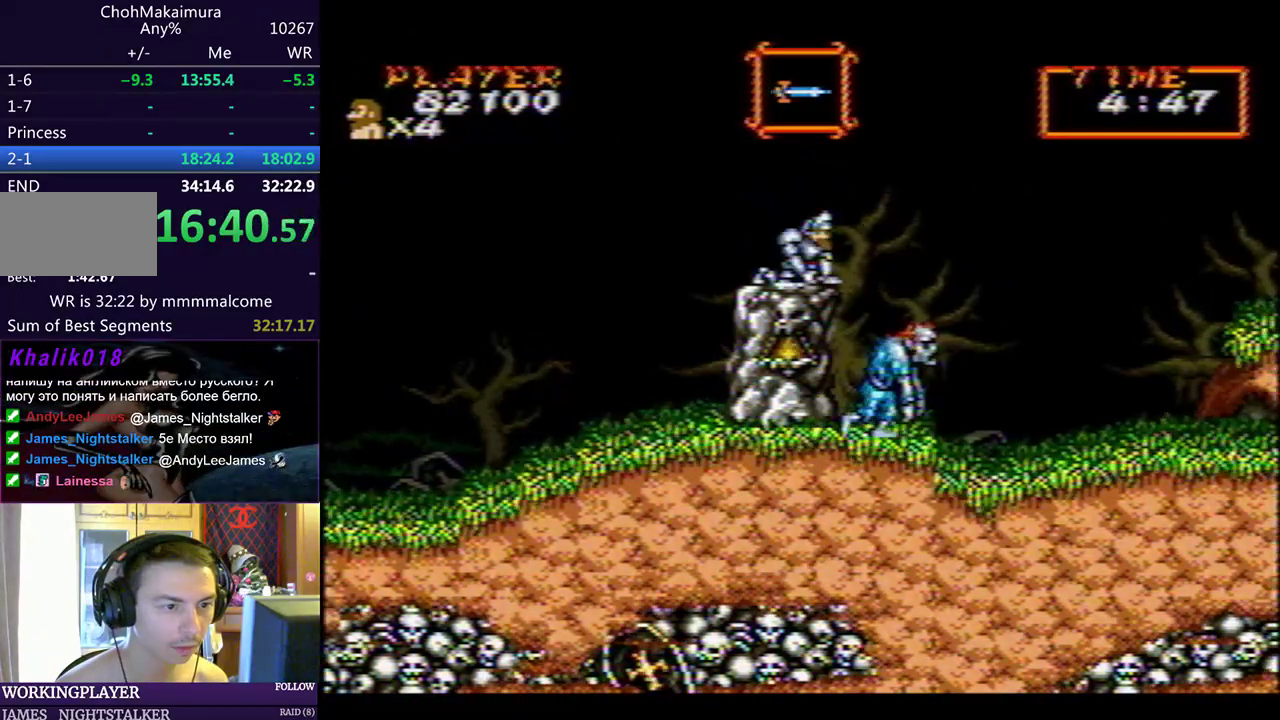
{"buttons": [], "left_stick": "center", "events": [[33, "CIRCLE", "up"], [333, "DPAD_RIGHT", "up"], [350, "DPAD_DOWN", "up"]]}
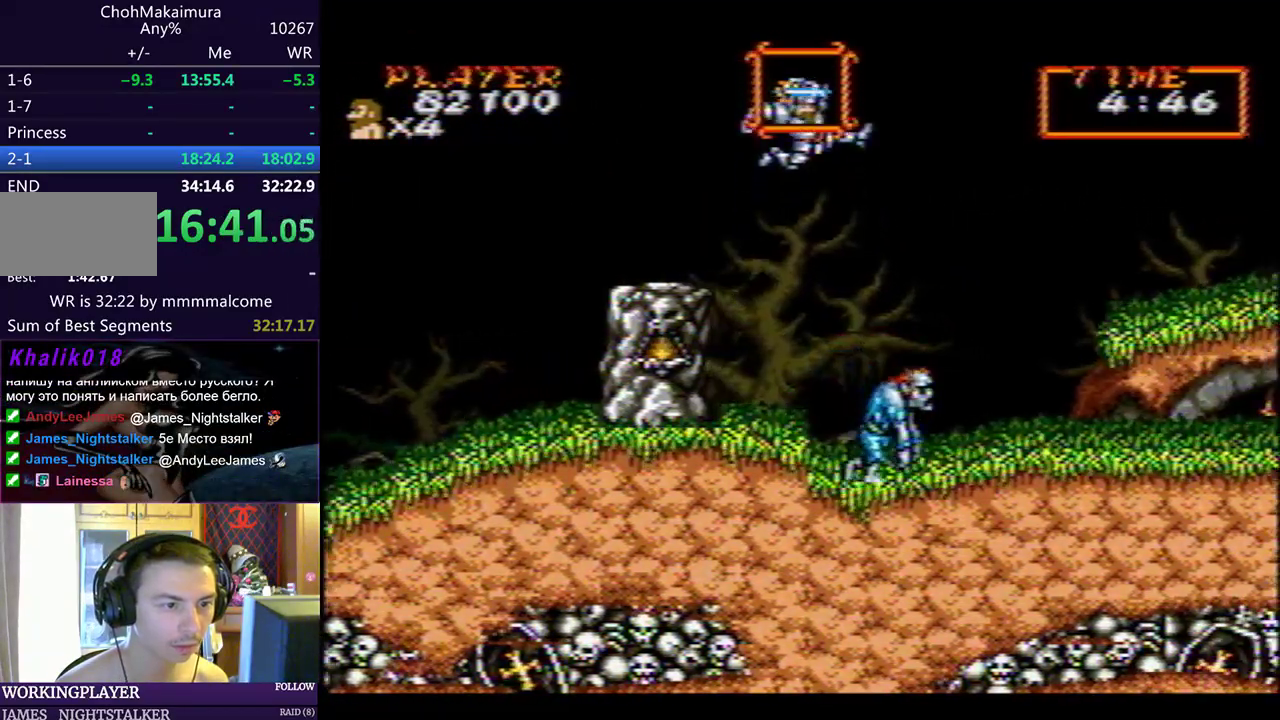
{"buttons": ["CIRCLE", "DPAD_DOWN"], "left_stick": "center", "events": [[67, "DPAD_LEFT", "down"], [450, "CIRCLE", "down"], [483, "DPAD_DOWN", "down"], [500, "DPAD_LEFT", "up"]]}
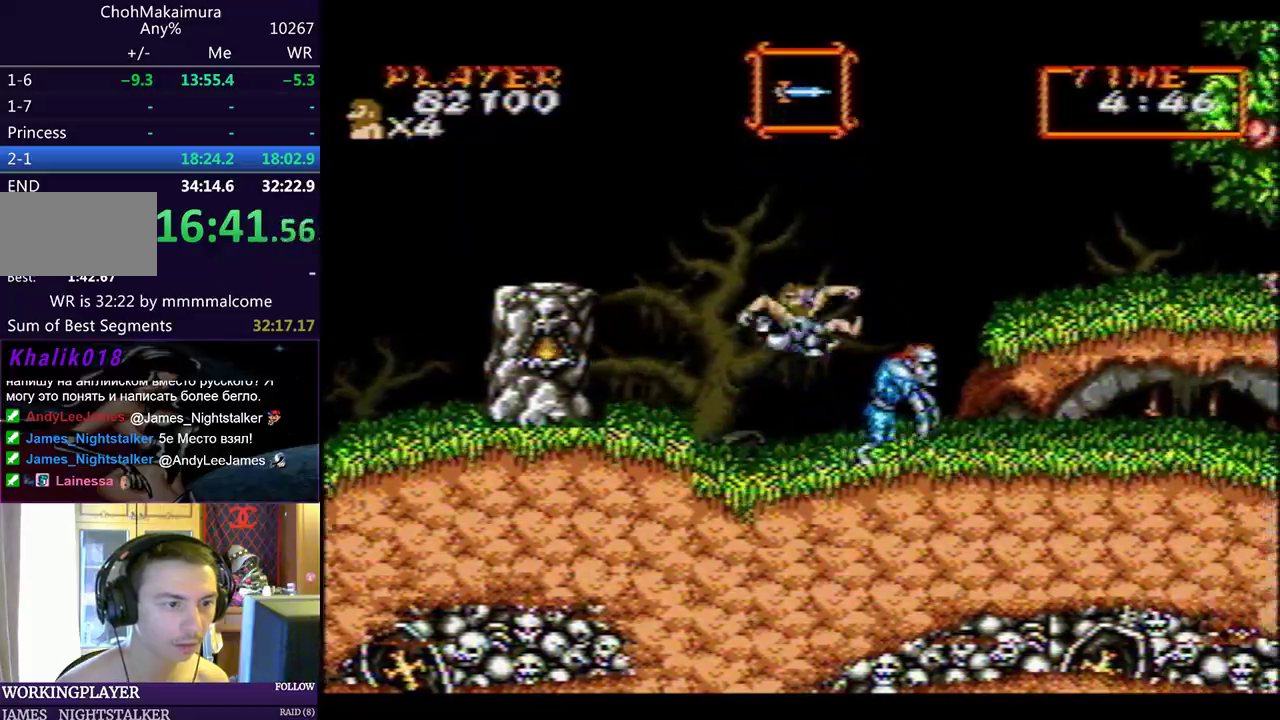
{"buttons": [], "left_stick": "center", "events": [[17, "DPAD_RIGHT", "down"], [33, "CIRCLE", "up"], [67, "DPAD_RIGHT", "up"], [117, "DPAD_LEFT", "down"], [133, "DPAD_LEFT", "up"], [167, "DPAD_RIGHT", "down"], [417, "DPAD_DOWN", "up"], [417, "DPAD_RIGHT", "up"]]}
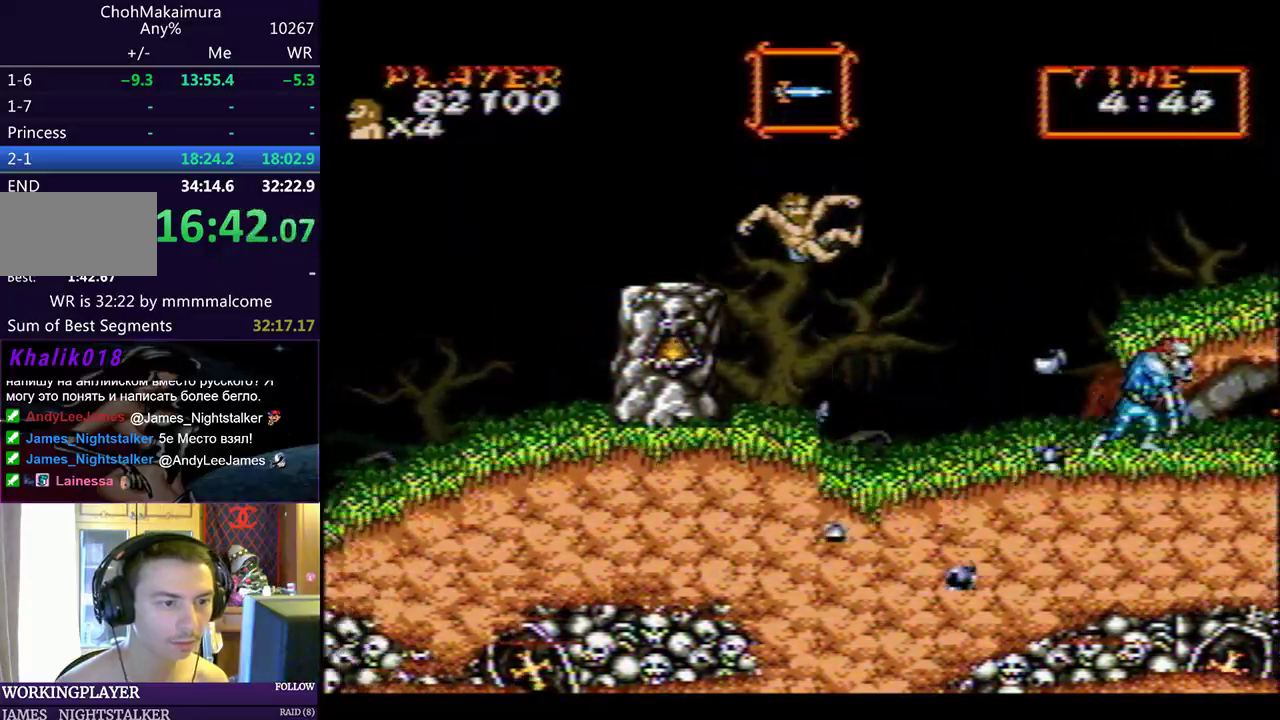
{"buttons": ["DPAD_RIGHT"], "left_stick": "center", "events": [[117, "DPAD_RIGHT", "down"], [400, "CIRCLE", "down"], [467, "CIRCLE", "up"]]}
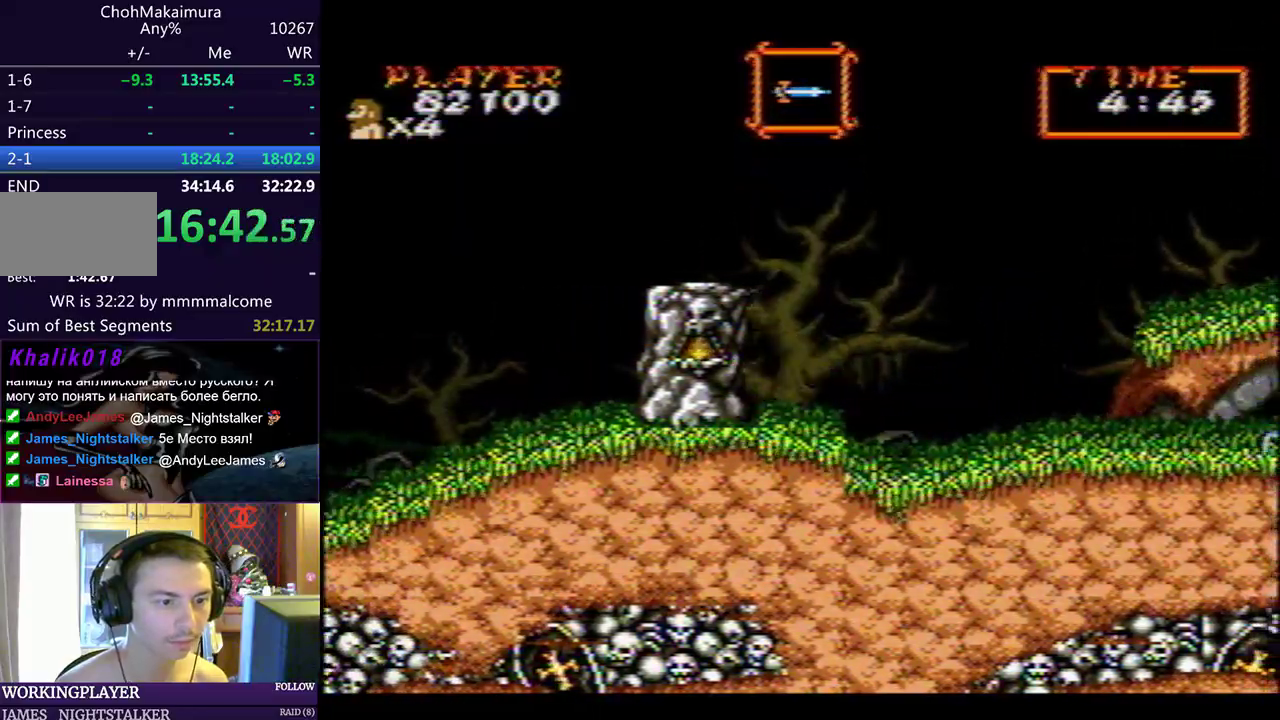
{"buttons": ["DPAD_RIGHT"], "left_stick": "center", "events": [[117, "SQUARE", "down"], [167, "CROSS", "down"], [200, "CROSS", "up"], [200, "SQUARE", "up"], [267, "CROSS", "down"], [267, "SQUARE", "down"], [333, "SQUARE", "up"], [417, "CROSS", "up"]]}
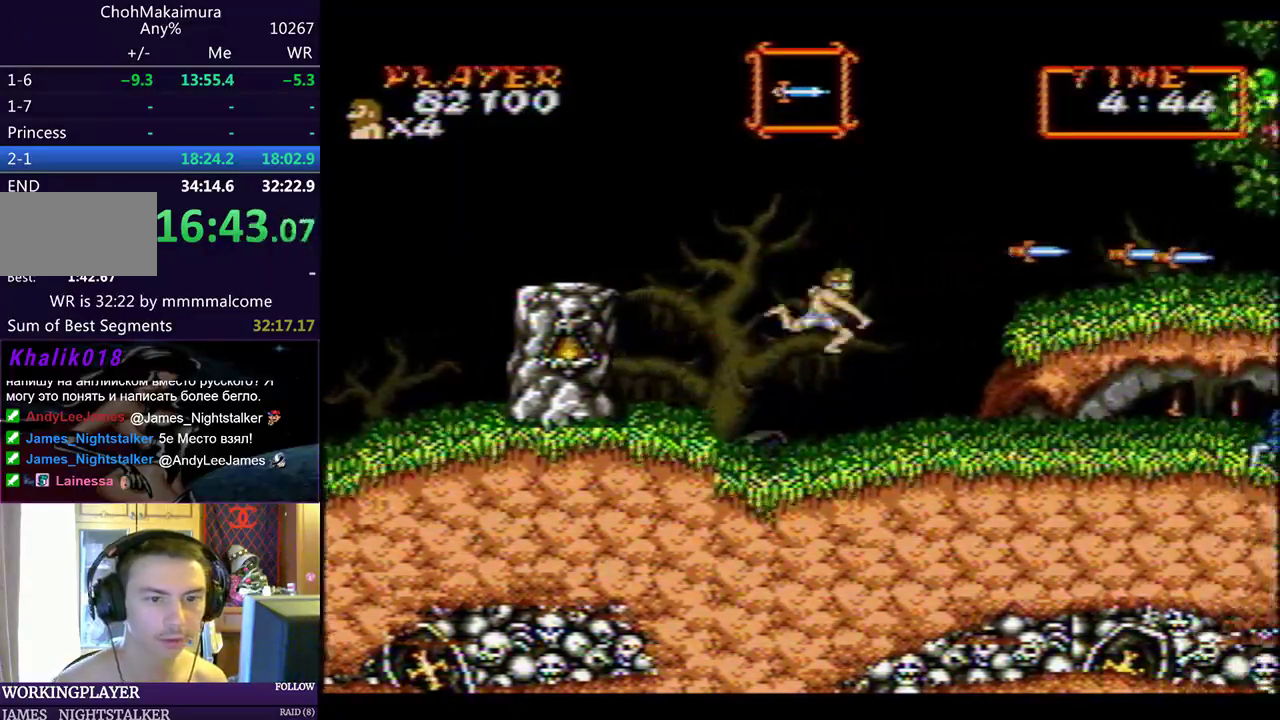
{"buttons": ["SQUARE", "DPAD_RIGHT"], "left_stick": "center", "events": [[333, "CIRCLE", "down"], [417, "CIRCLE", "up"], [433, "SQUARE", "down"]]}
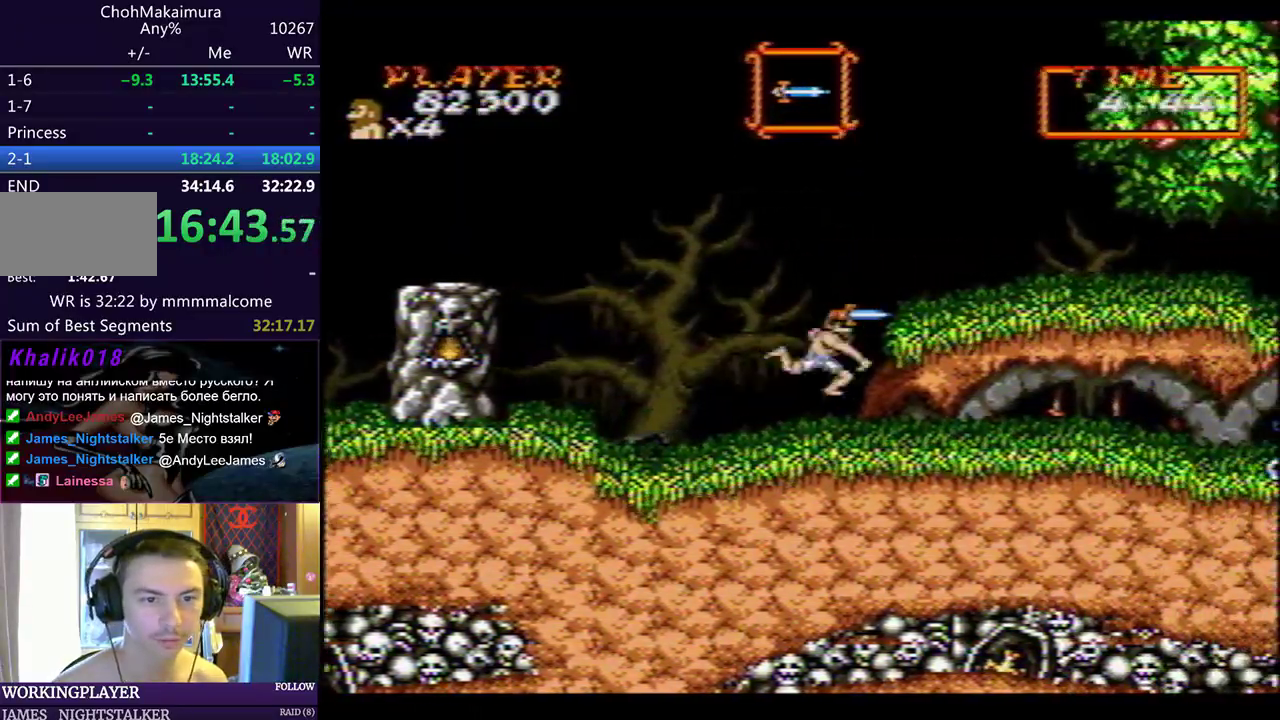
{"buttons": ["DPAD_RIGHT"], "left_stick": "center", "events": [[17, "SQUARE", "up"]]}
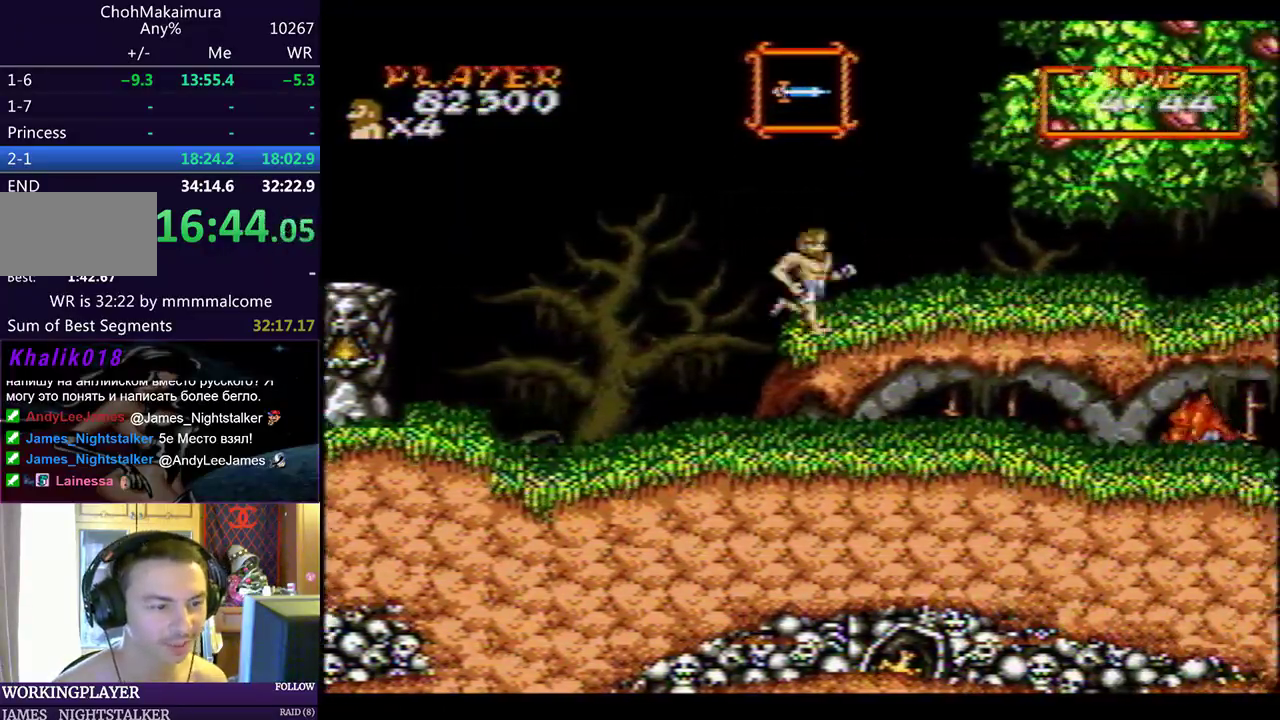
{"buttons": ["DPAD_RIGHT"], "left_stick": "center", "events": [[267, "CIRCLE", "down"], [317, "CIRCLE", "up"]]}
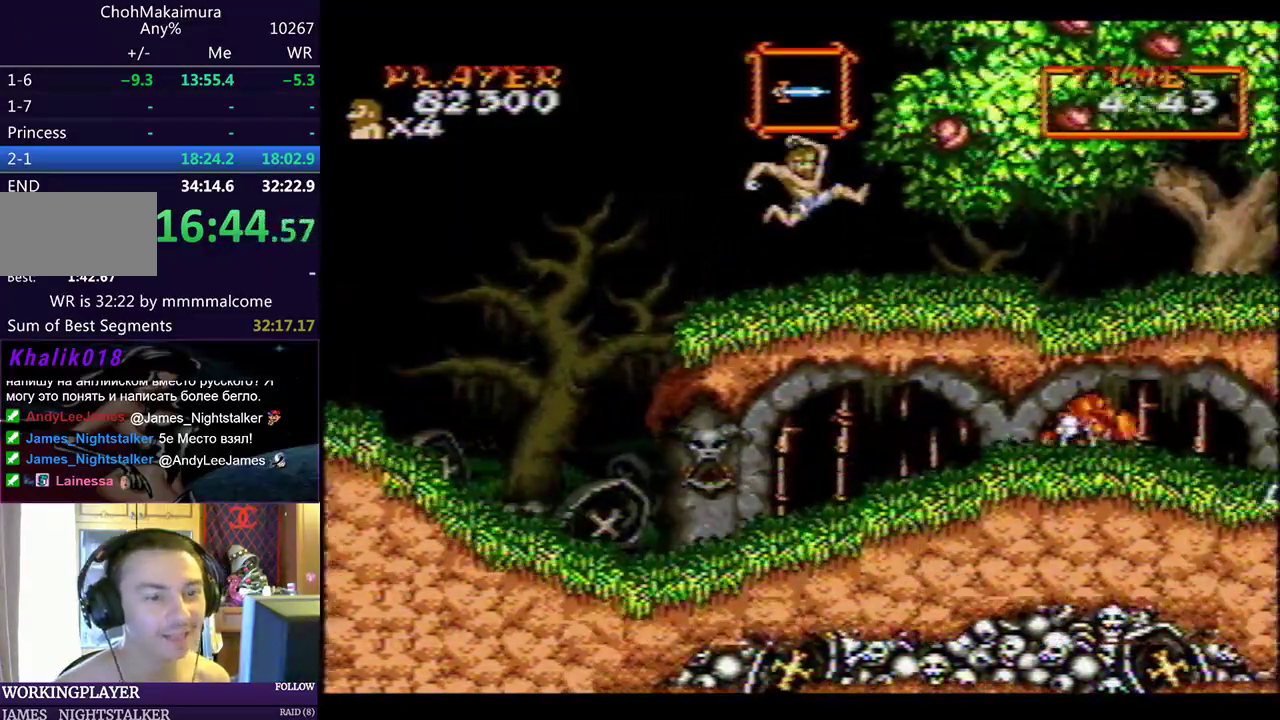
{"buttons": ["DPAD_RIGHT"], "left_stick": "center", "events": []}
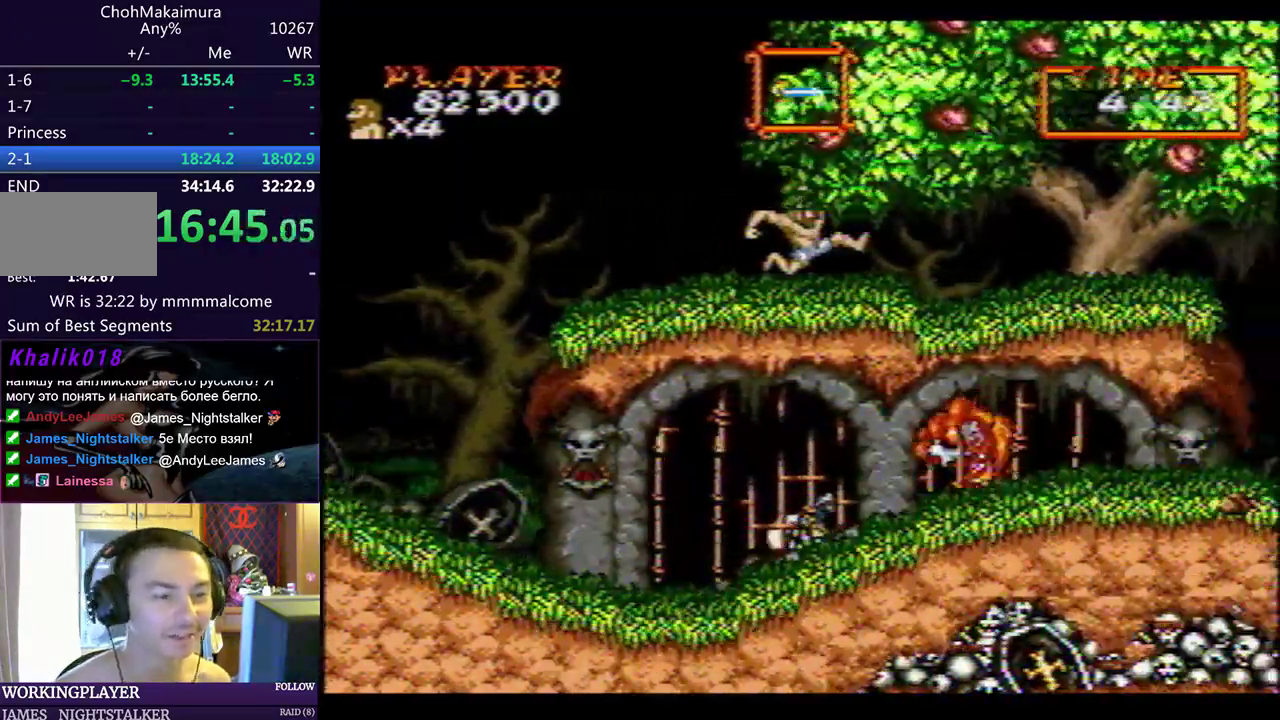
{"buttons": ["DPAD_RIGHT"], "left_stick": "center", "events": [[117, "CIRCLE", "down"], [183, "CIRCLE", "up"]]}
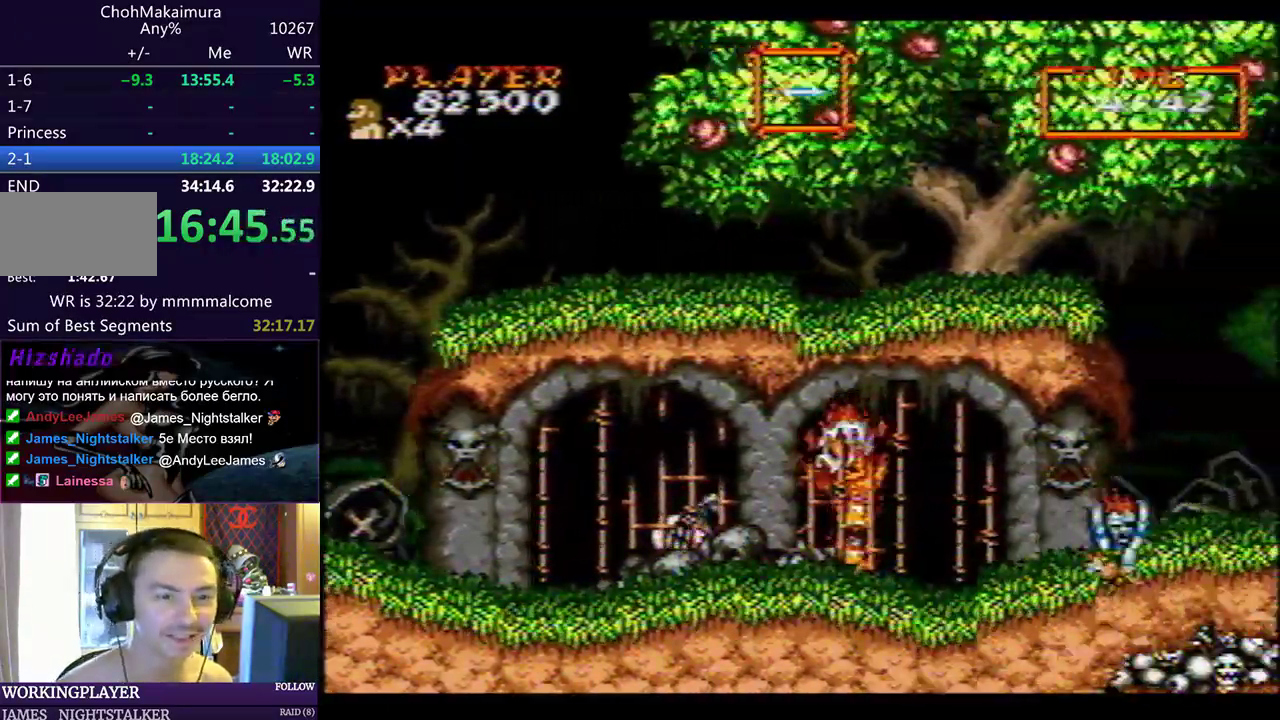
{"buttons": ["DPAD_RIGHT"], "left_stick": "center", "events": []}
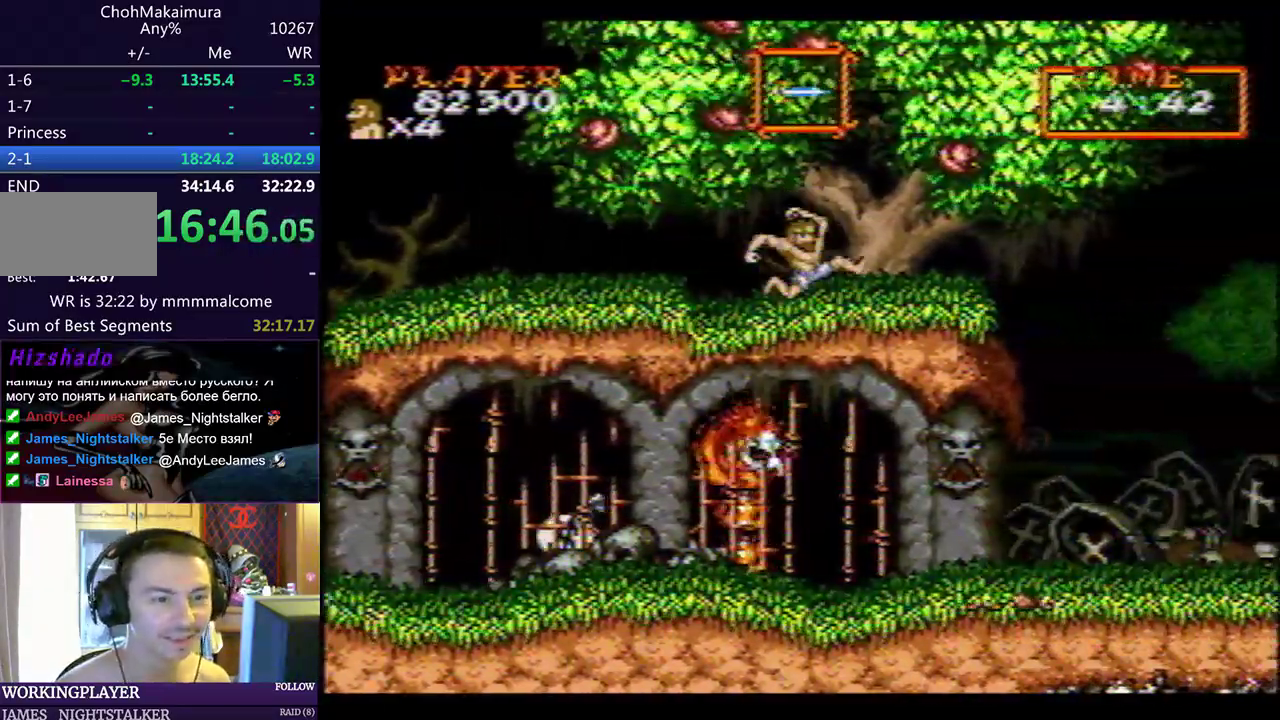
{"buttons": ["DPAD_RIGHT"], "left_stick": "center", "events": []}